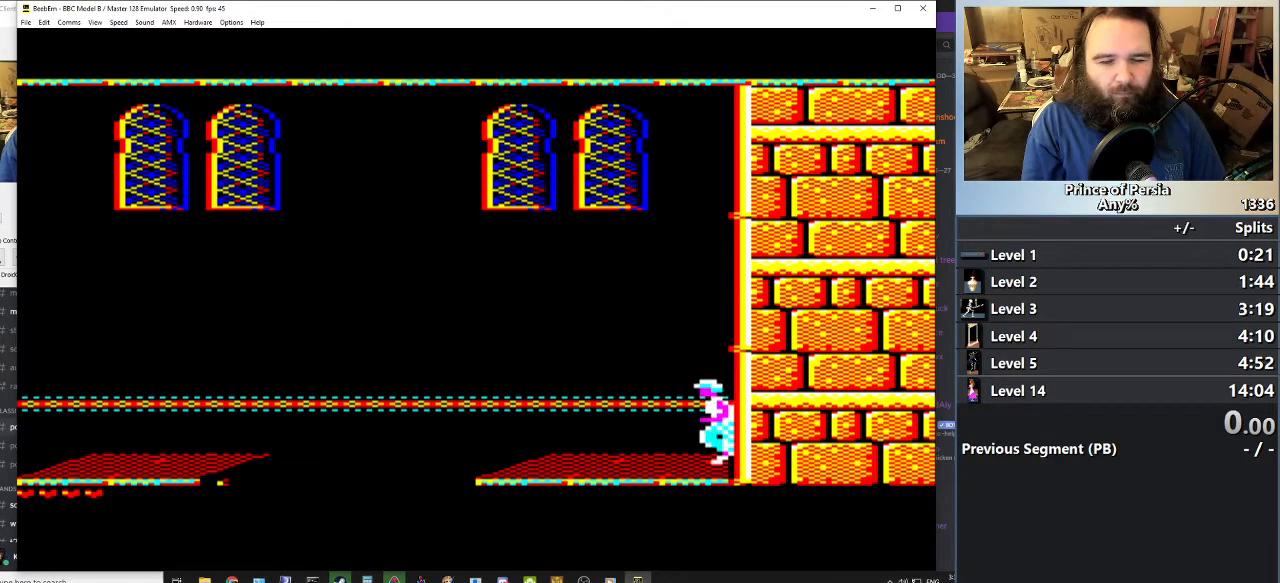
Gameplay with keyboard; each line is a JSON object with the keys held at the frame after it. "events" lists presses ("down") and releases ("up") of "crouch", "ctrl", "jump", "left", "restart", "restart2", "right", "shift" and "toggle" between this image and that frame as [ms after this image, input, new state], when the widget could be followed in between. No other keys are recorded. Mouse input is not recorded. Key names are as the overlay labels them; some are game actions (e.g. jump) rather than physical keys.
{"keys": [], "events": []}
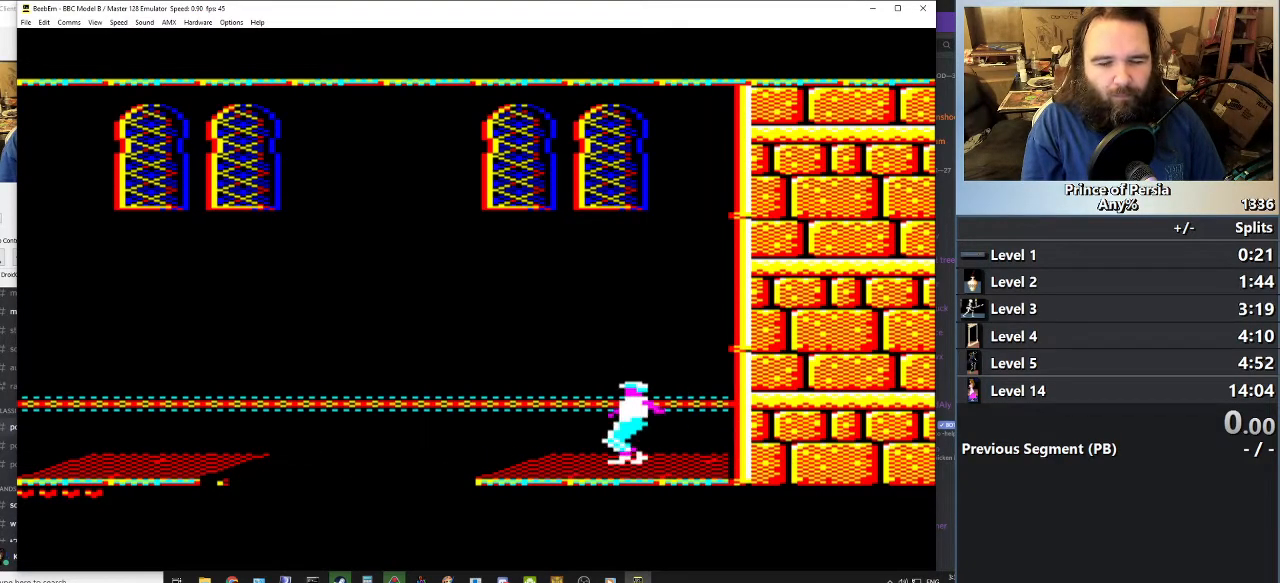
{"keys": ["jump", "left"], "events": [[33, "left", "down"], [50, "jump", "down"]]}
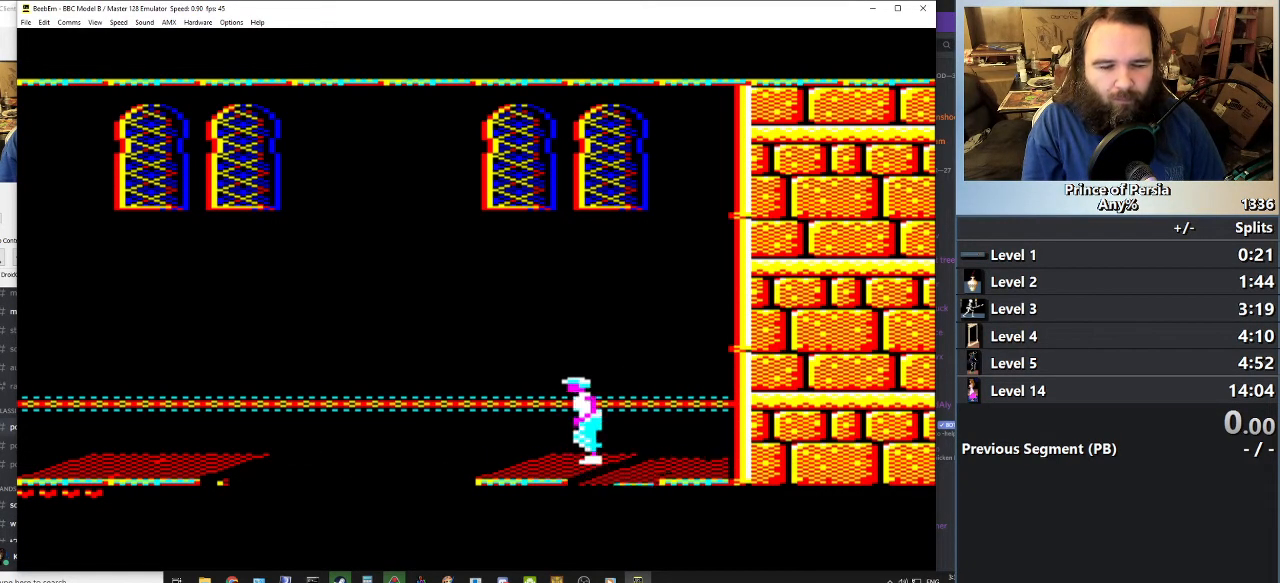
{"keys": ["jump", "left"], "events": []}
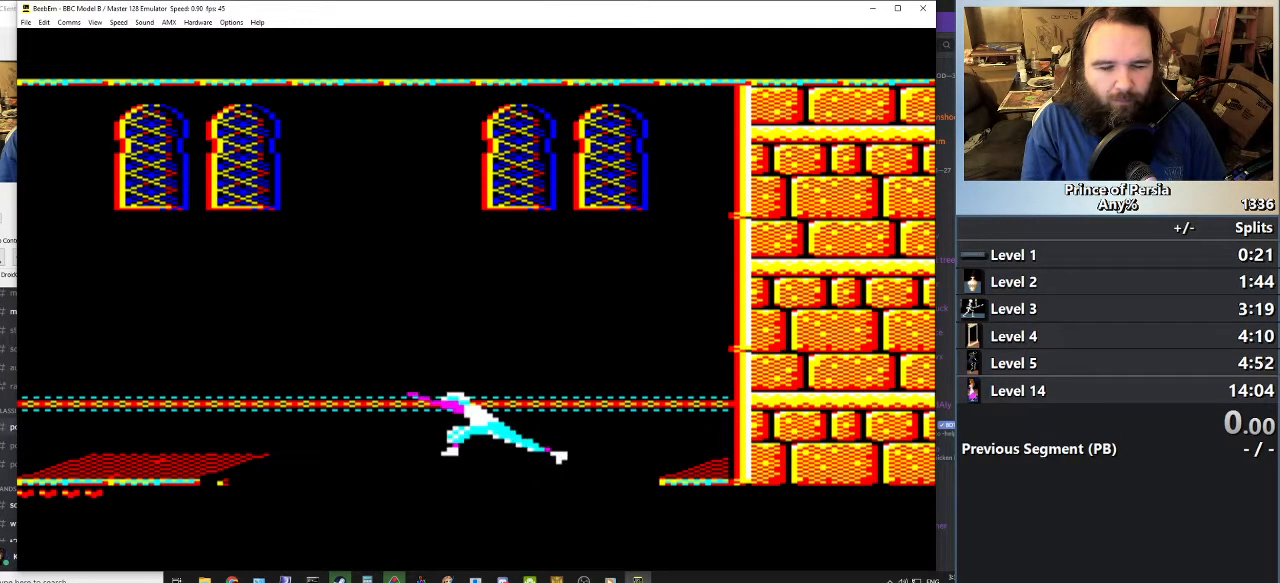
{"keys": ["jump", "left", "shift"], "events": [[83, "shift", "down"]]}
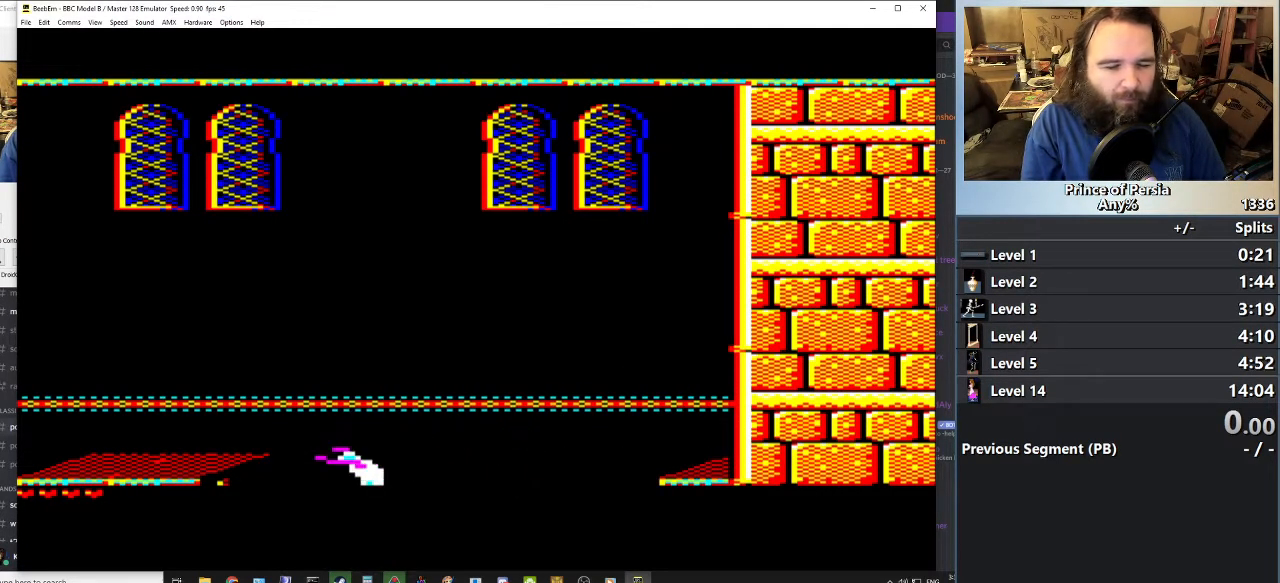
{"keys": ["jump", "left", "shift"], "events": []}
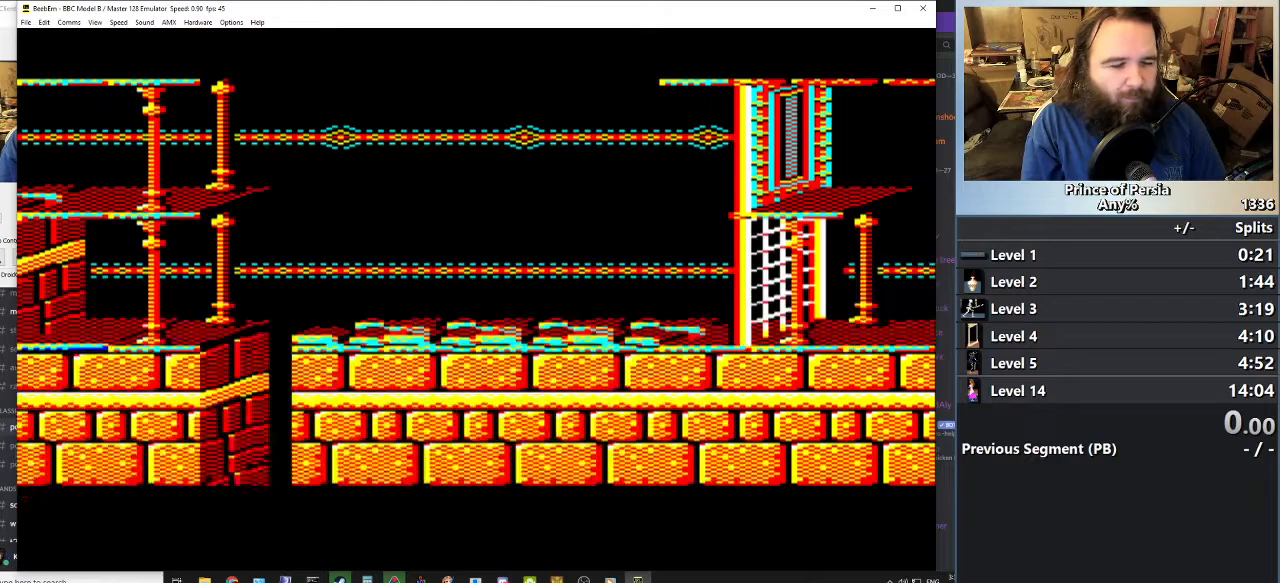
{"keys": ["jump", "left", "shift"], "events": []}
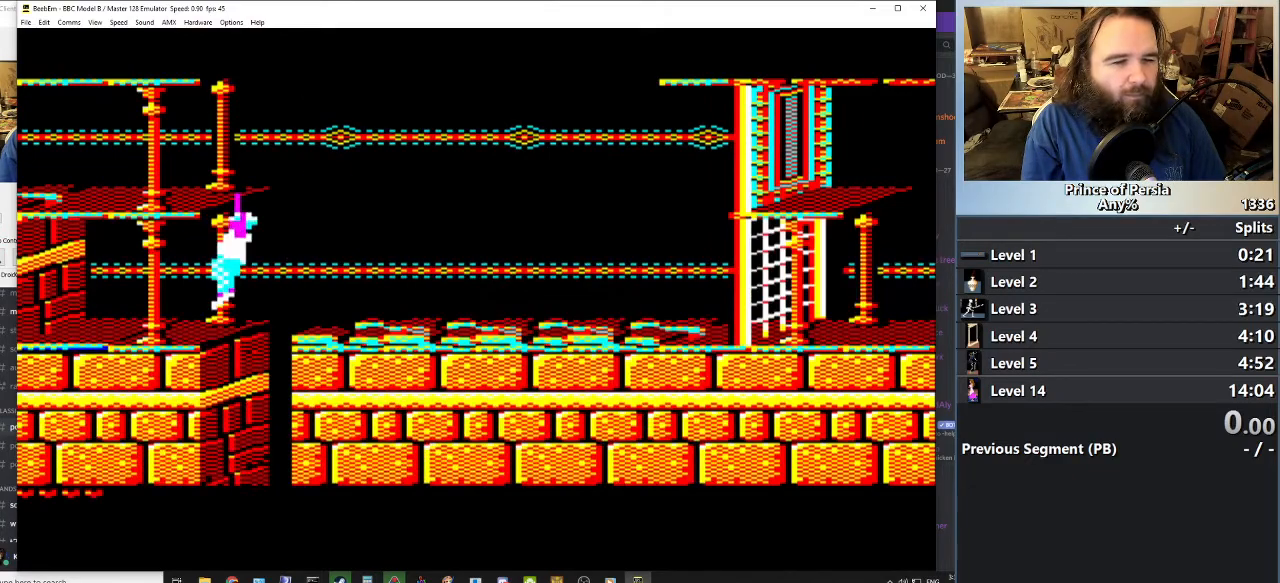
{"keys": ["jump", "left", "shift"], "events": []}
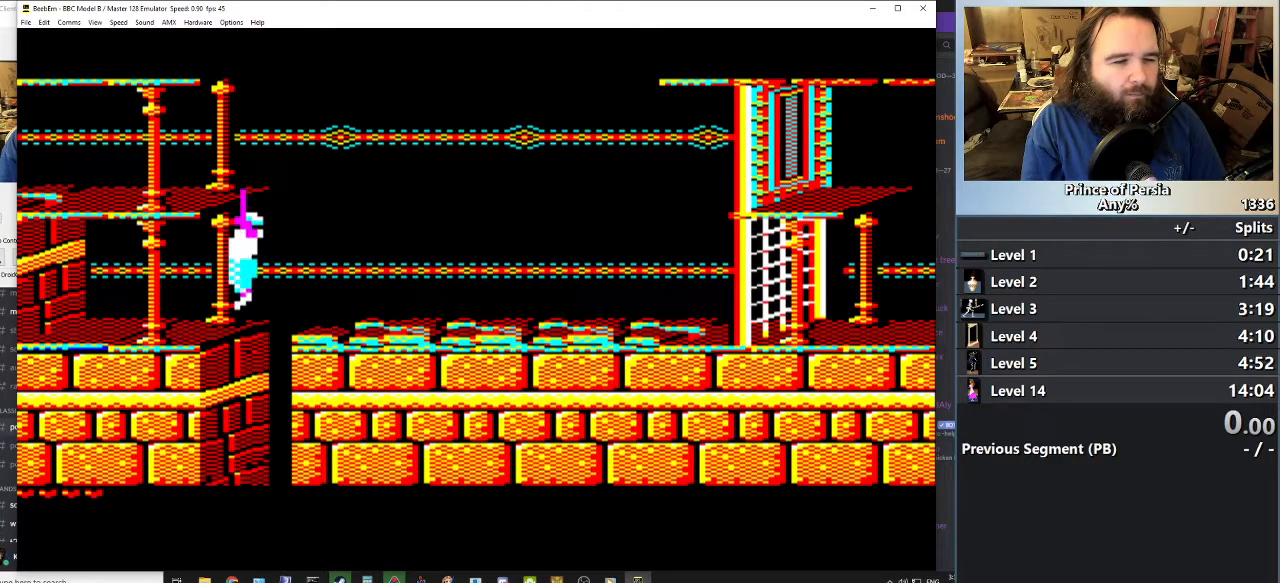
{"keys": [], "events": [[484, "left", "up"], [500, "jump", "up"], [500, "shift", "up"]]}
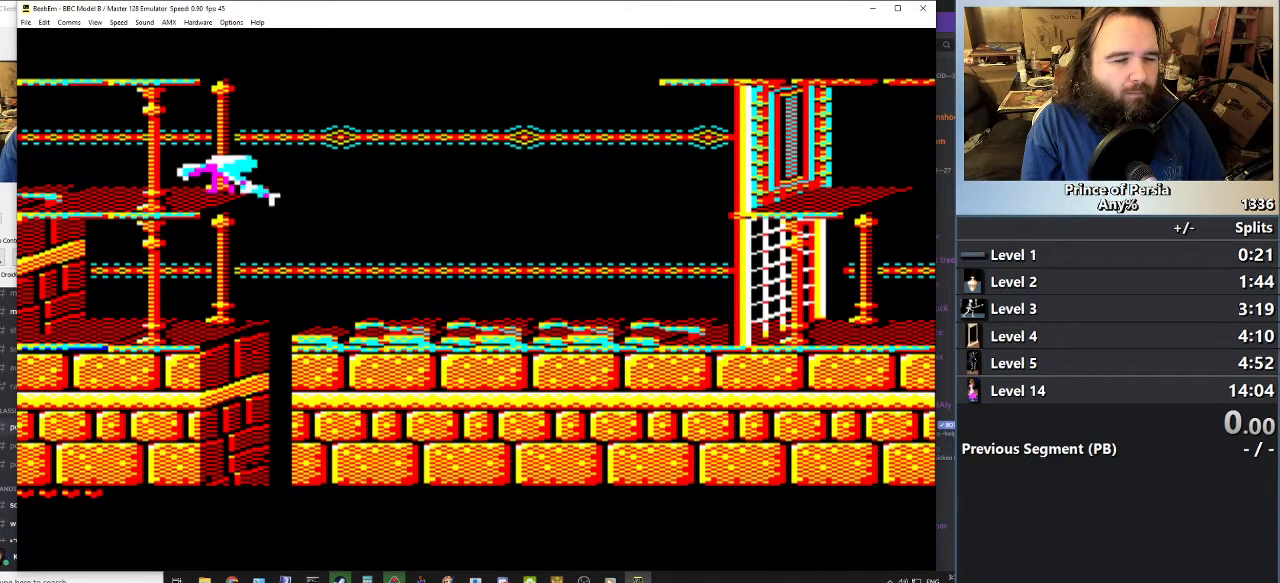
{"keys": [], "events": []}
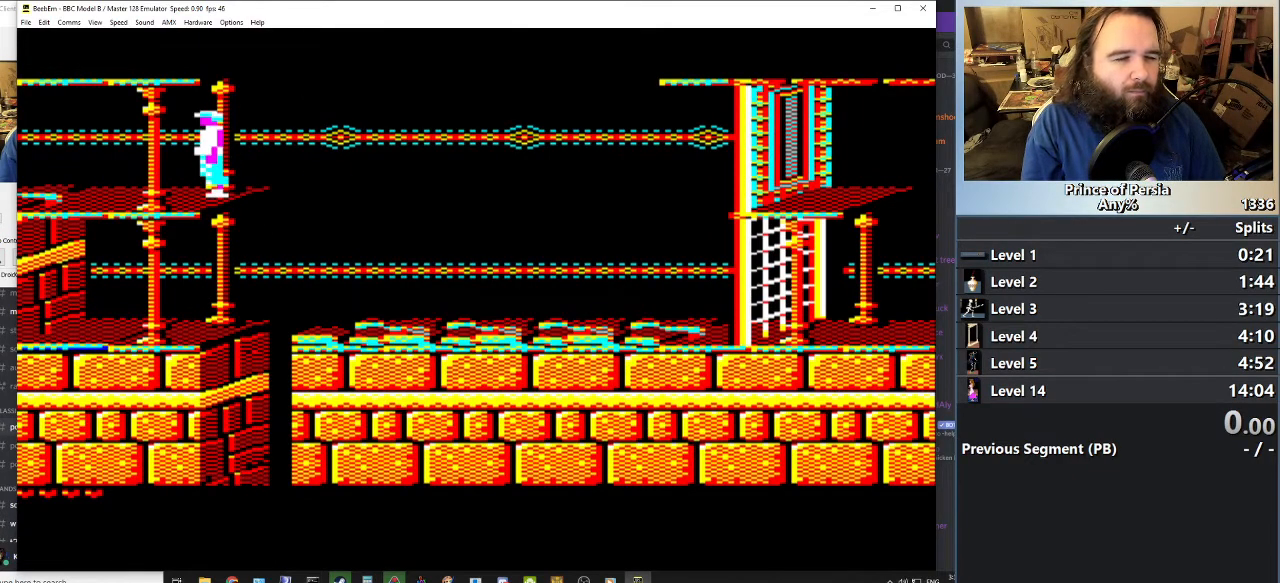
{"keys": [], "events": [[117, "crouch", "down"], [300, "crouch", "up"]]}
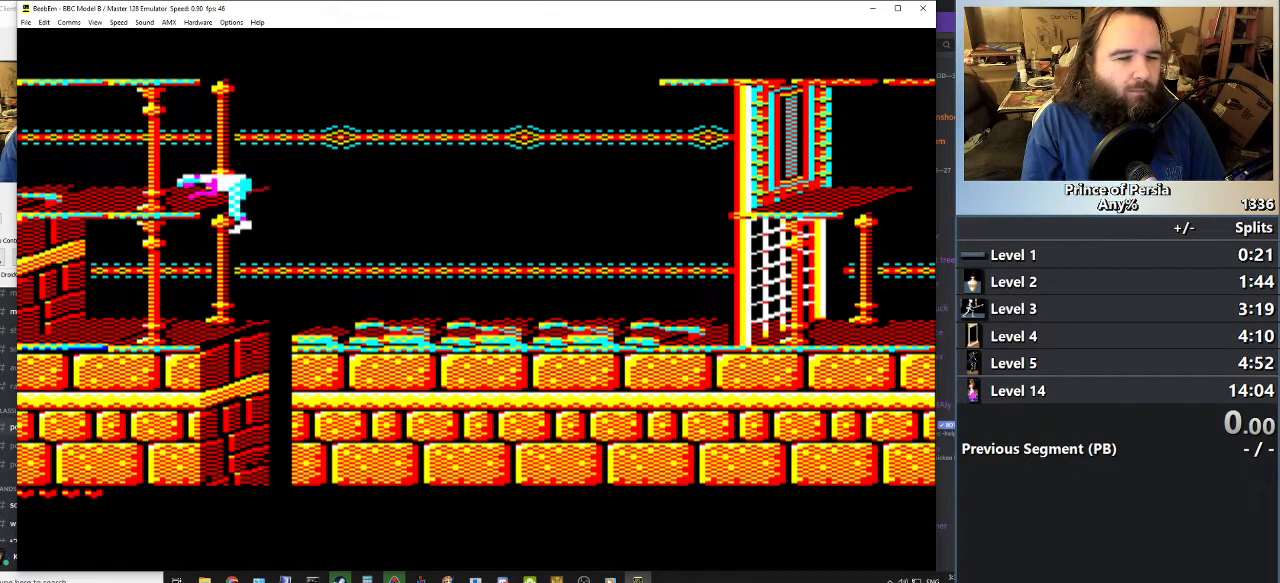
{"keys": [], "events": []}
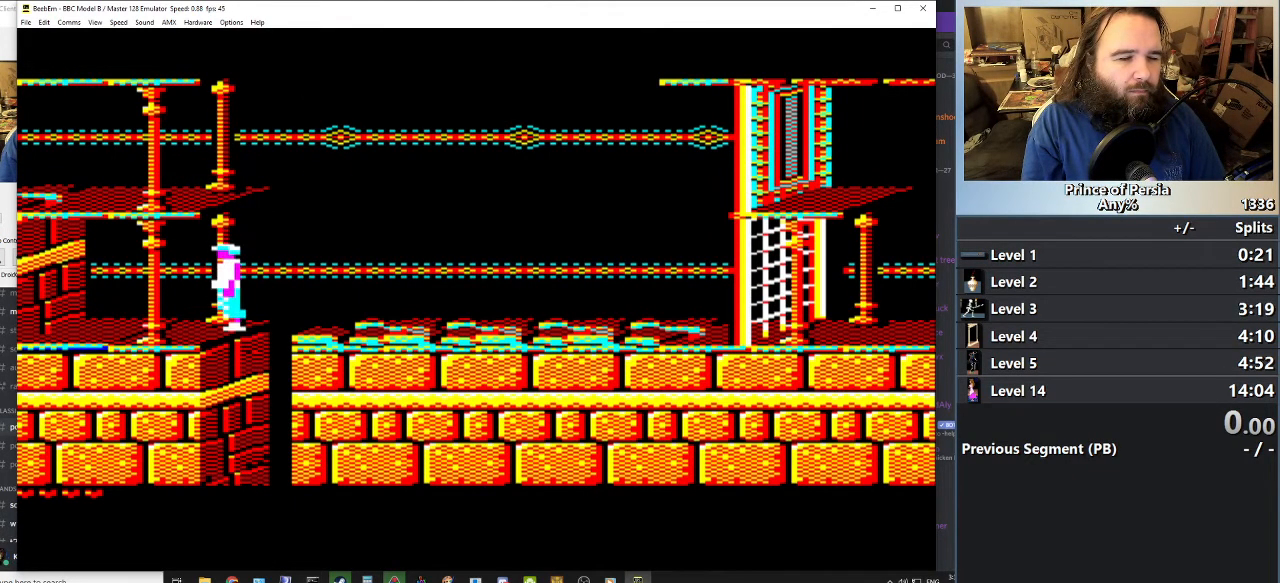
{"keys": ["left"], "events": [[250, "left", "down"]]}
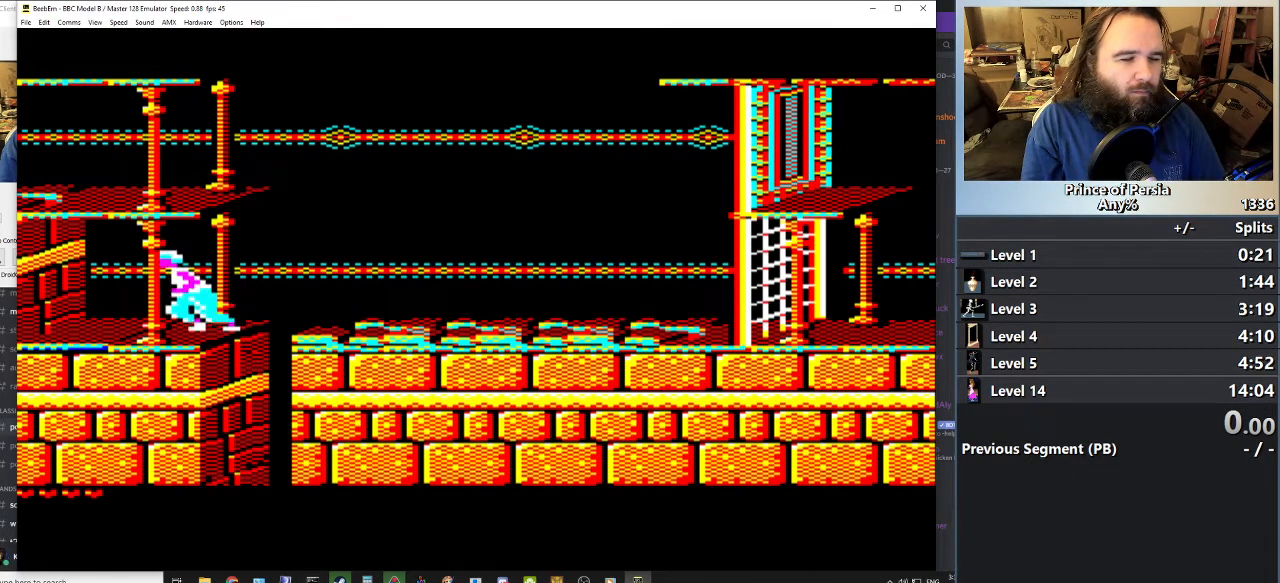
{"keys": [], "events": [[301, "left", "up"]]}
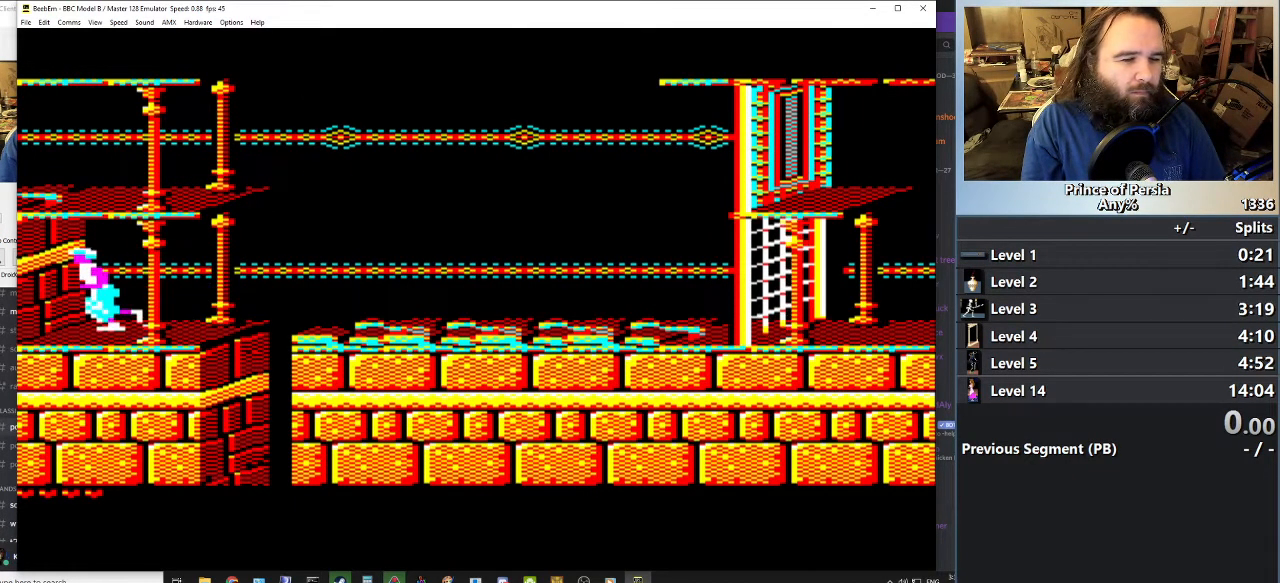
{"keys": ["right"], "events": [[384, "right", "down"]]}
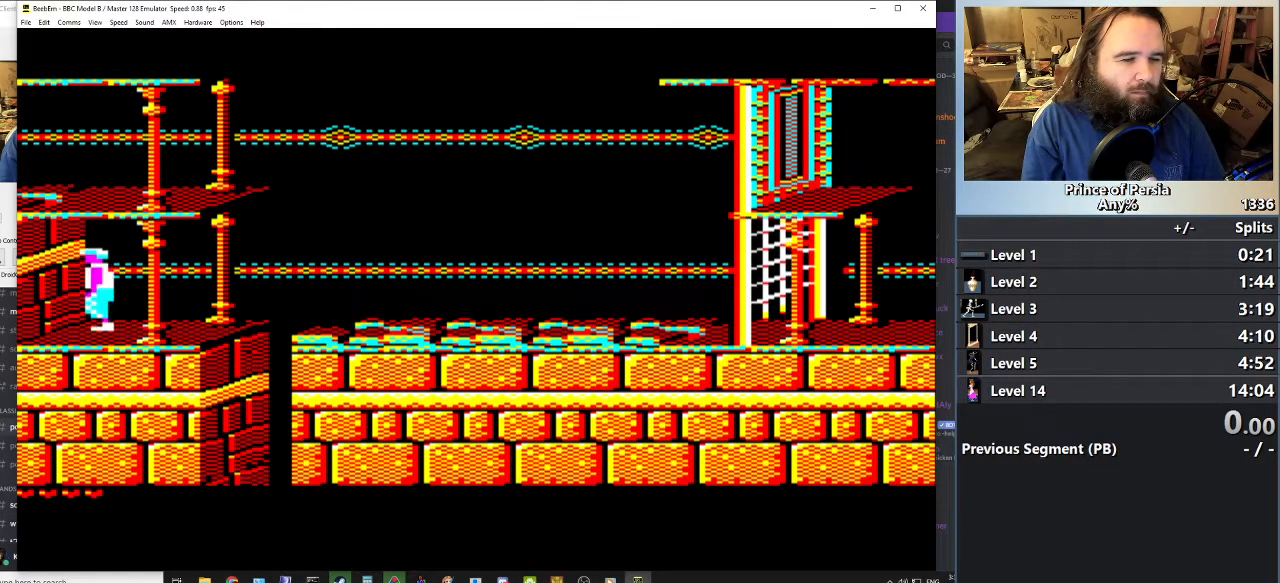
{"keys": ["shift"], "events": [[101, "right", "up"], [451, "shift", "down"]]}
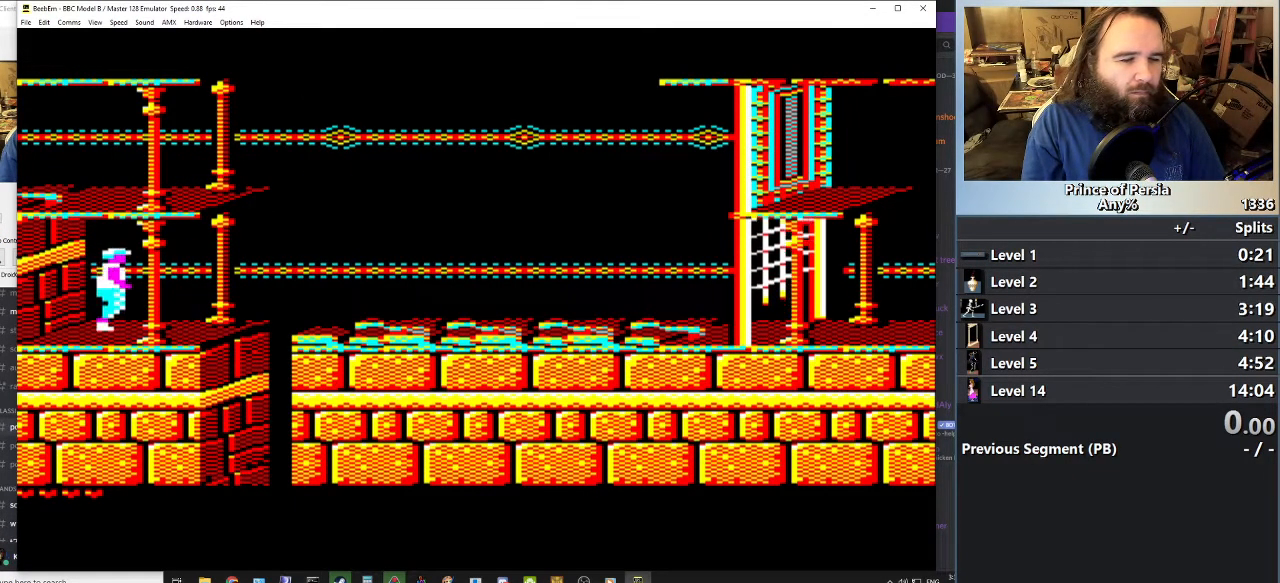
{"keys": ["shift"], "events": [[117, "right", "down"], [317, "right", "up"]]}
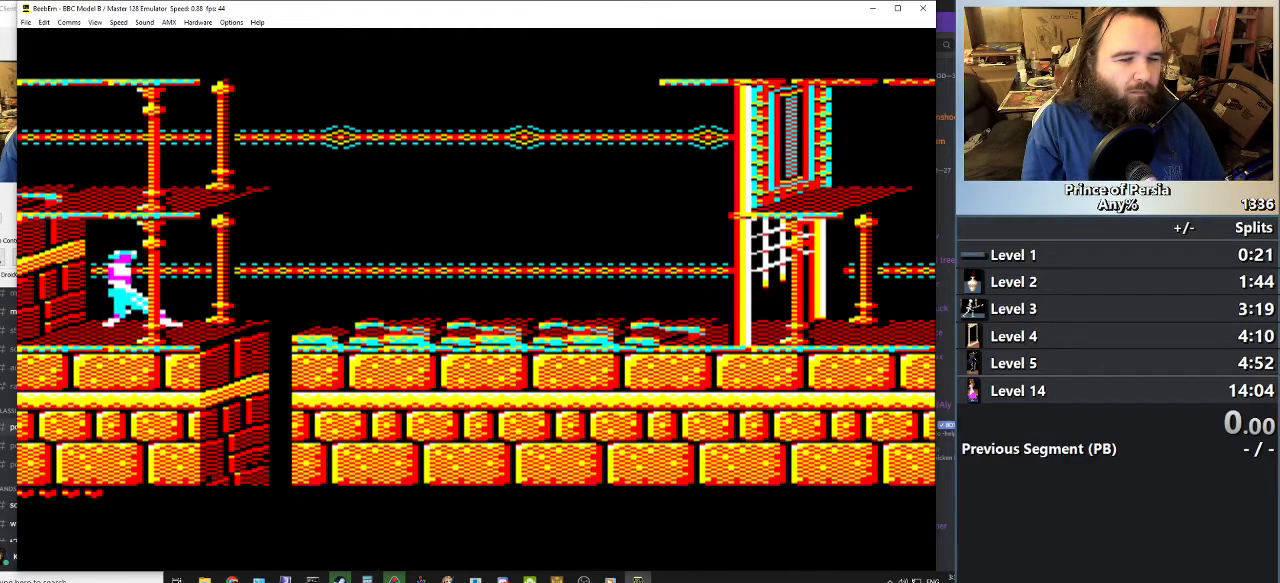
{"keys": ["shift"], "events": []}
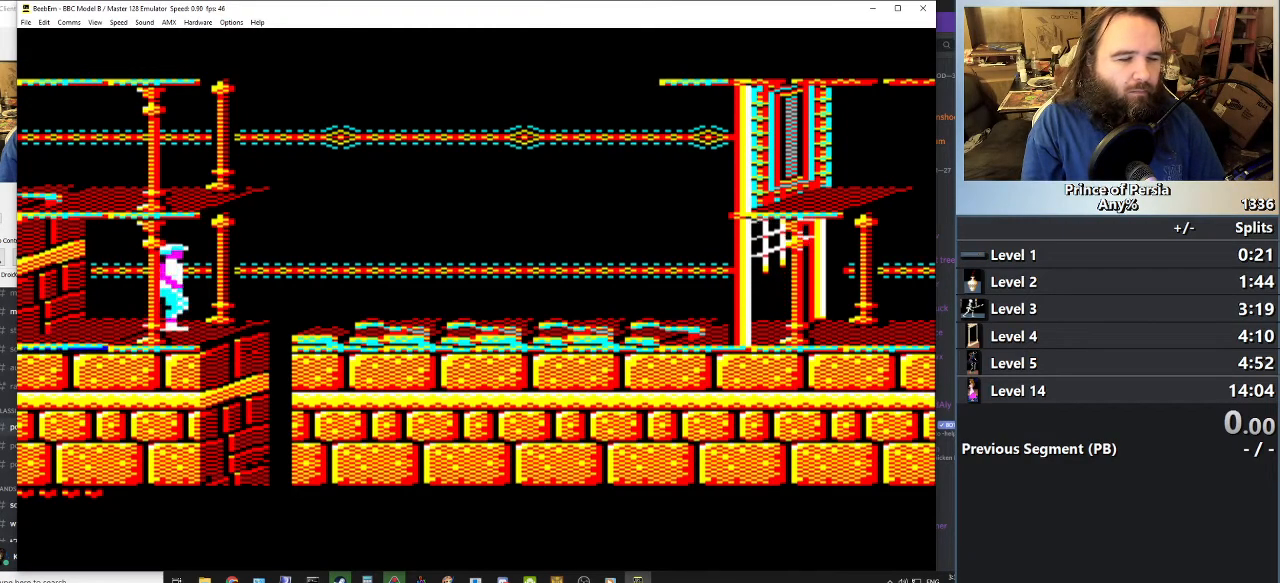
{"keys": ["shift"], "events": [[150, "right", "down"], [384, "right", "up"]]}
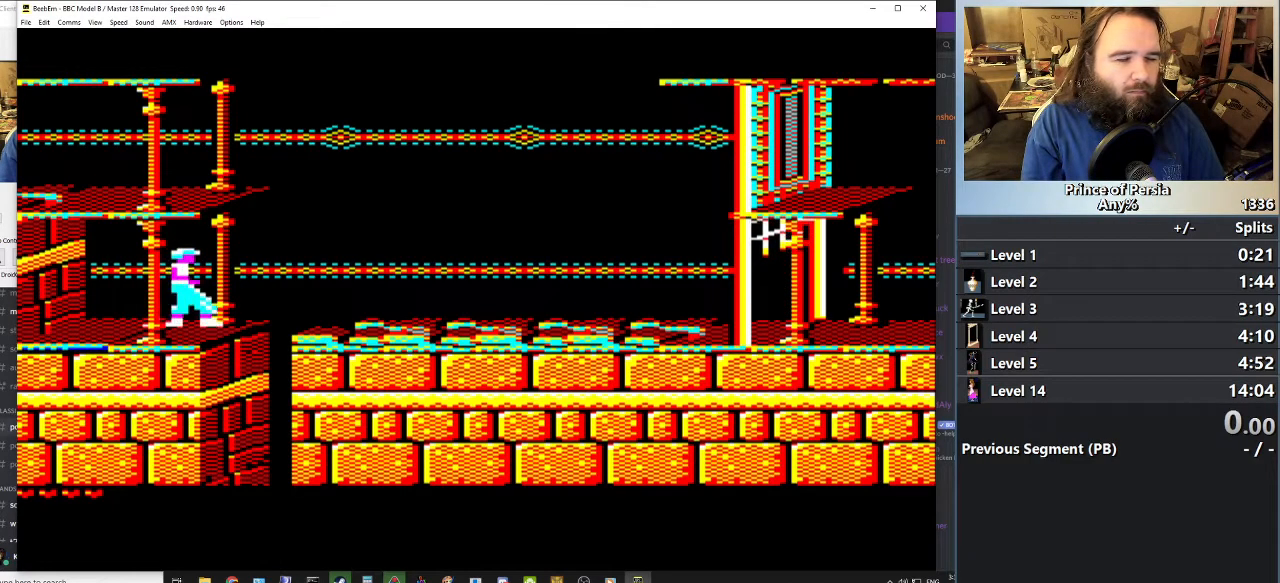
{"keys": ["right"], "events": [[367, "shift", "up"], [501, "right", "down"]]}
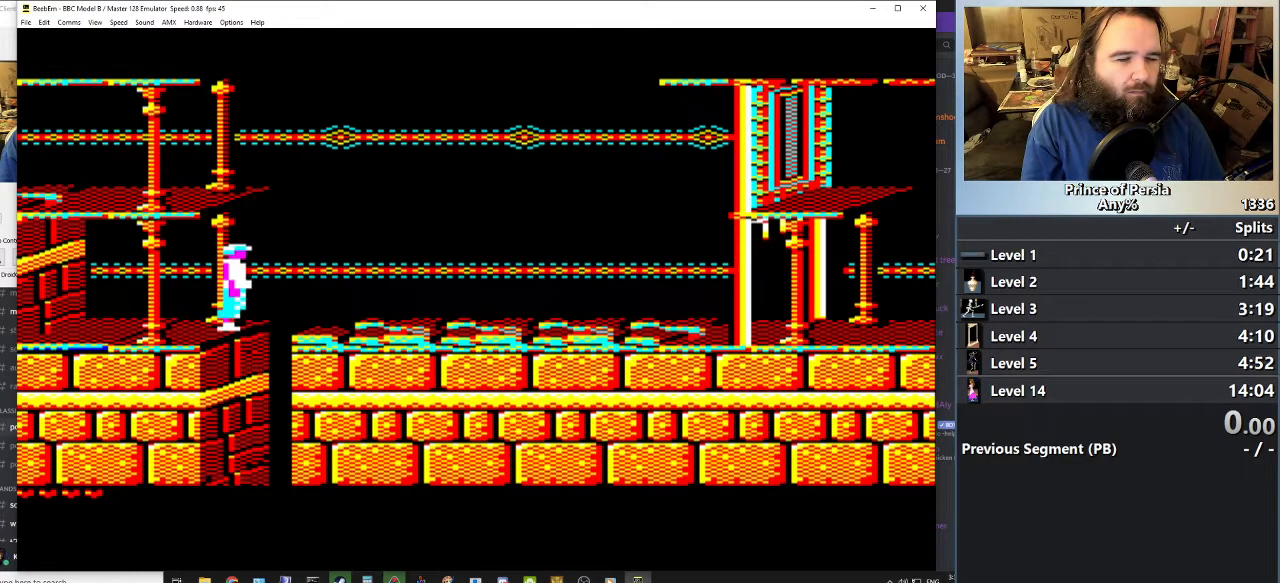
{"keys": ["jump", "right"], "events": [[17, "jump", "down"]]}
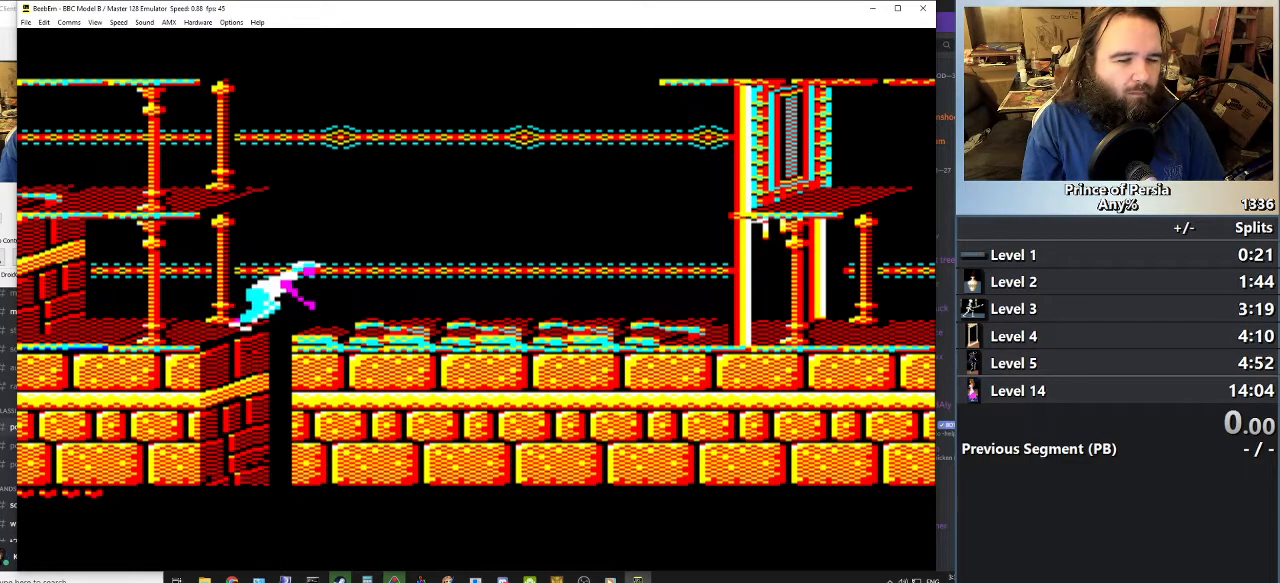
{"keys": ["right"], "events": [[284, "jump", "up"]]}
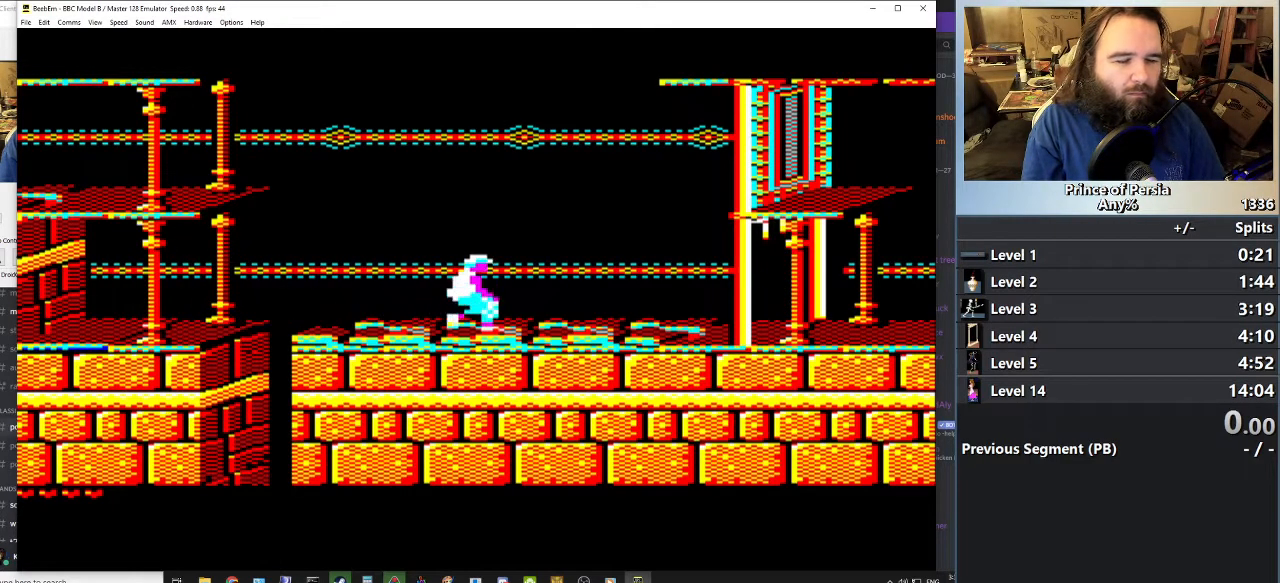
{"keys": ["right"], "events": []}
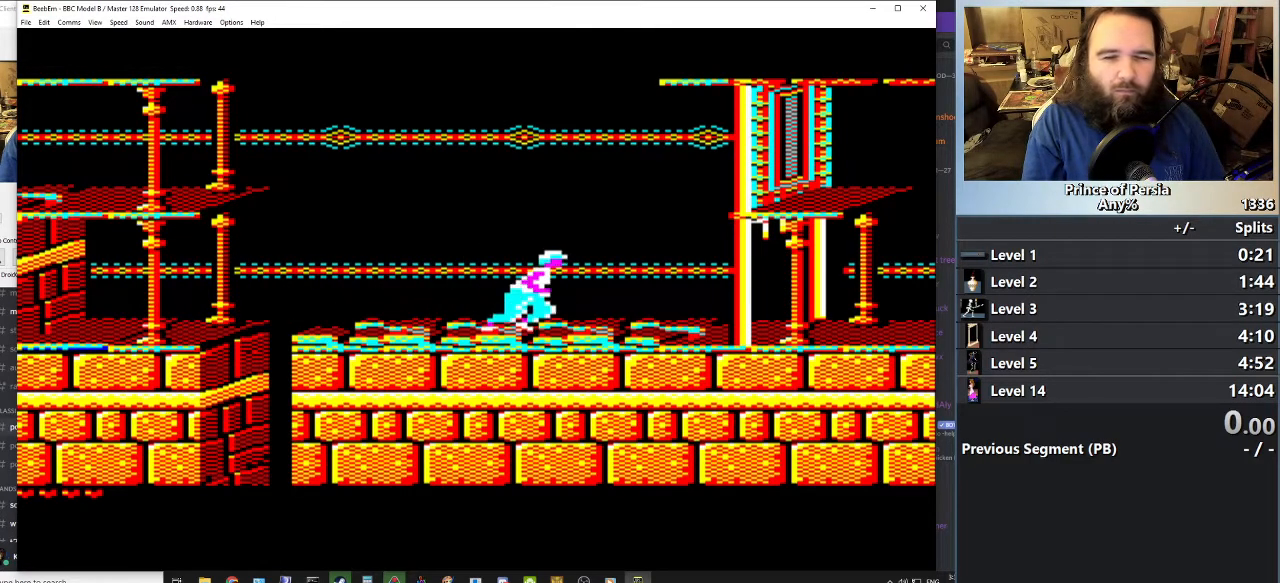
{"keys": ["jump", "right"], "events": [[201, "jump", "down"]]}
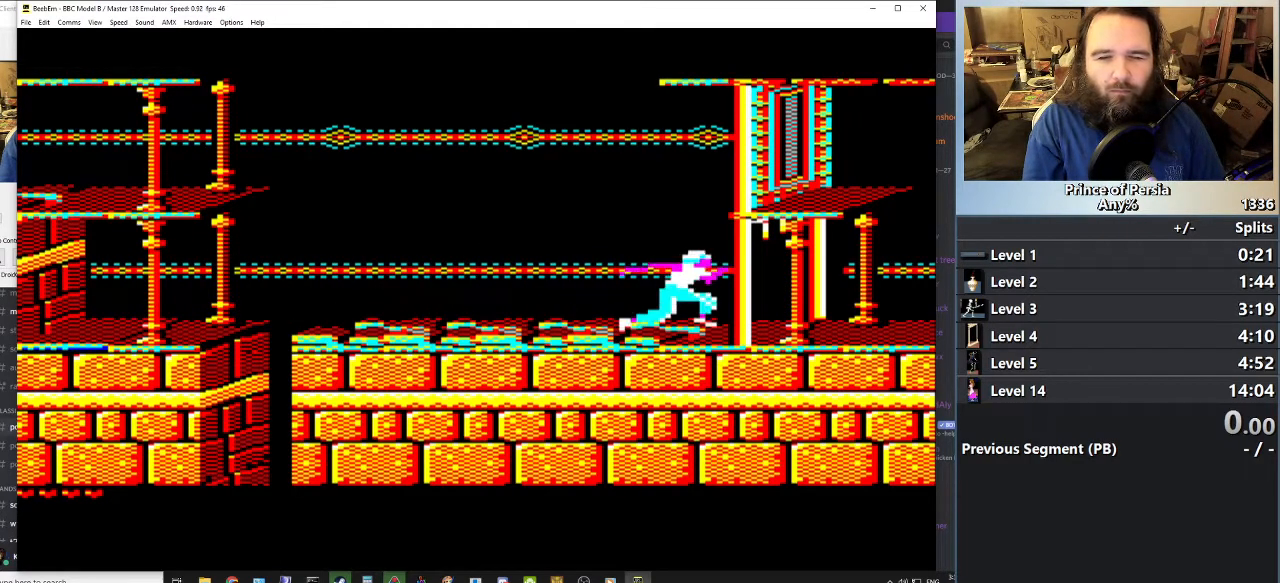
{"keys": ["right"], "events": [[450, "jump", "up"]]}
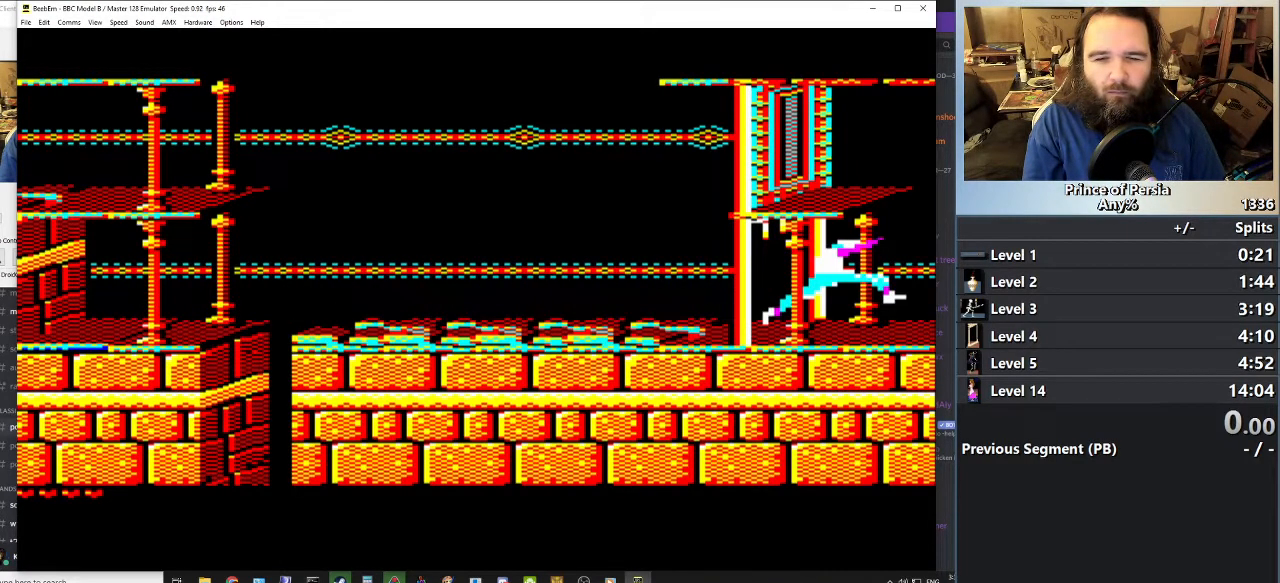
{"keys": ["jump", "right"], "events": [[201, "jump", "down"]]}
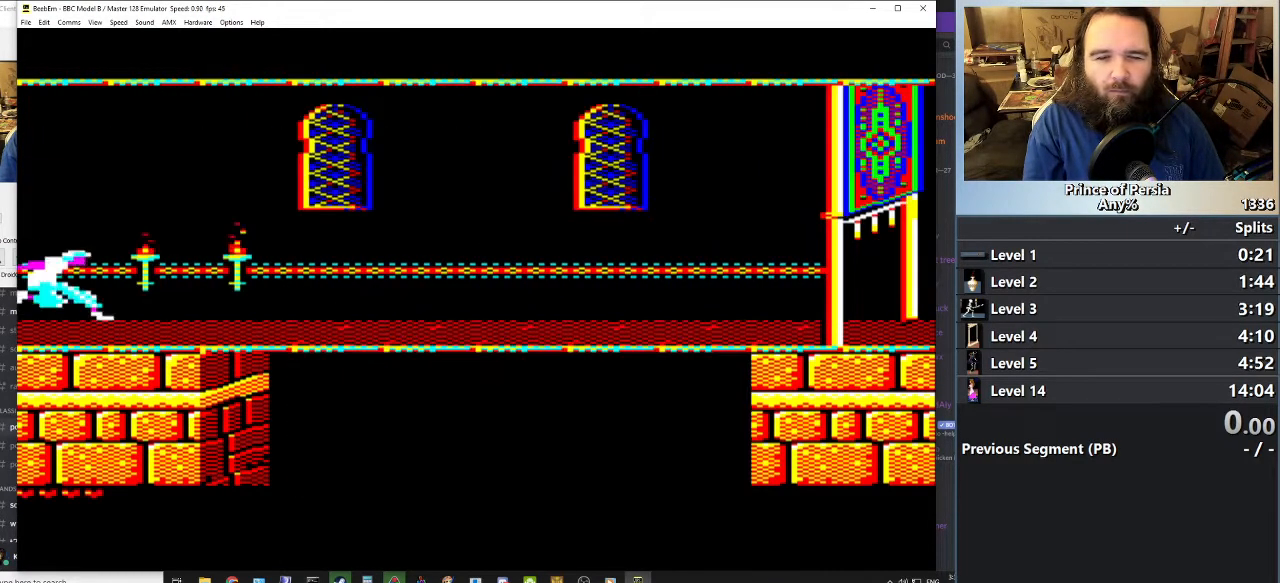
{"keys": ["jump", "right"], "events": []}
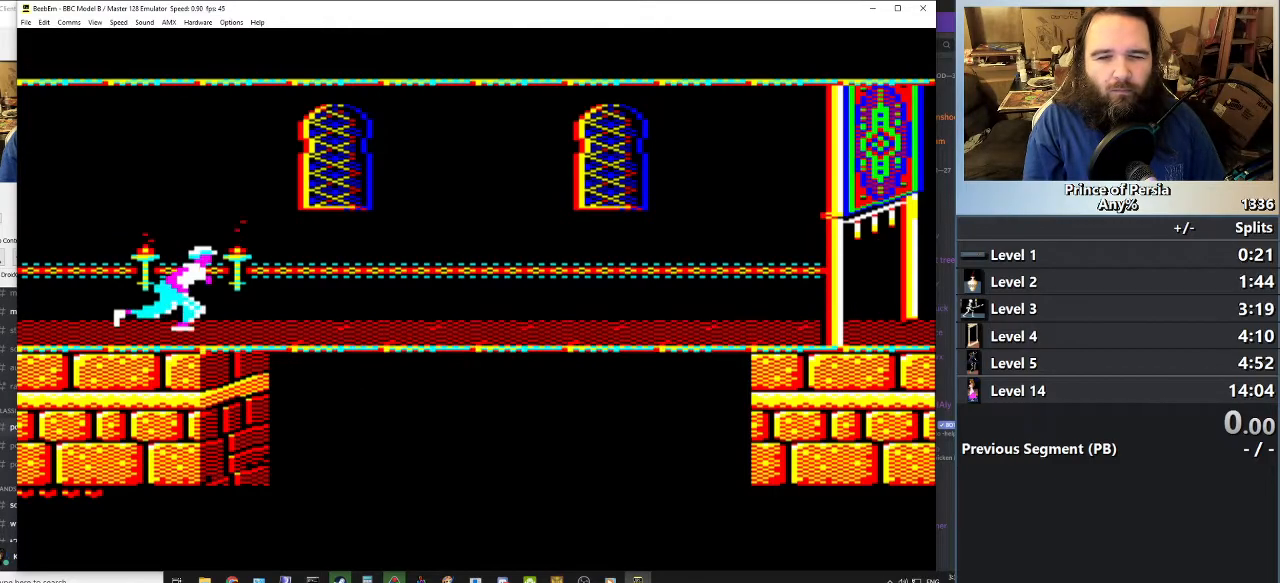
{"keys": ["jump", "right"], "events": []}
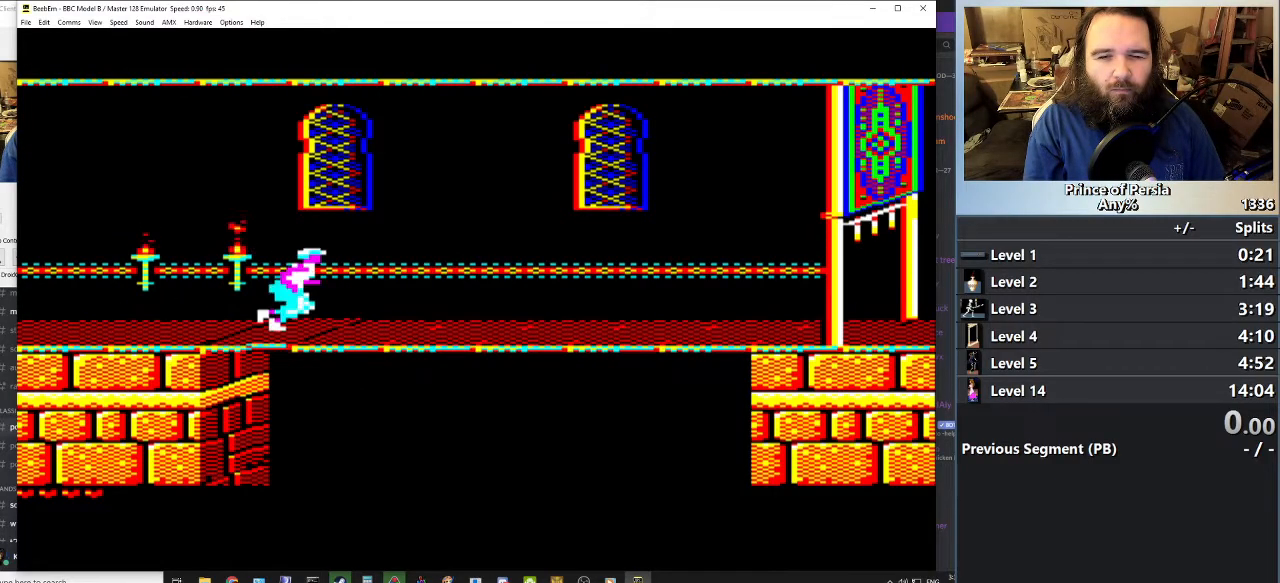
{"keys": ["right"], "events": [[250, "jump", "up"]]}
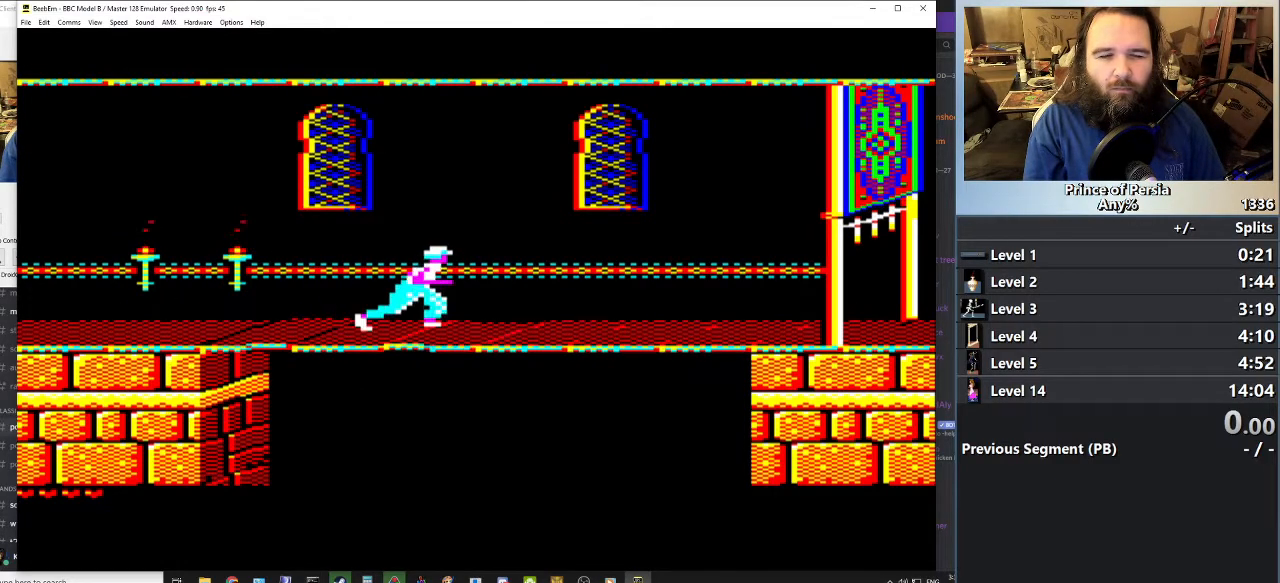
{"keys": ["jump", "right"], "events": [[367, "jump", "down"]]}
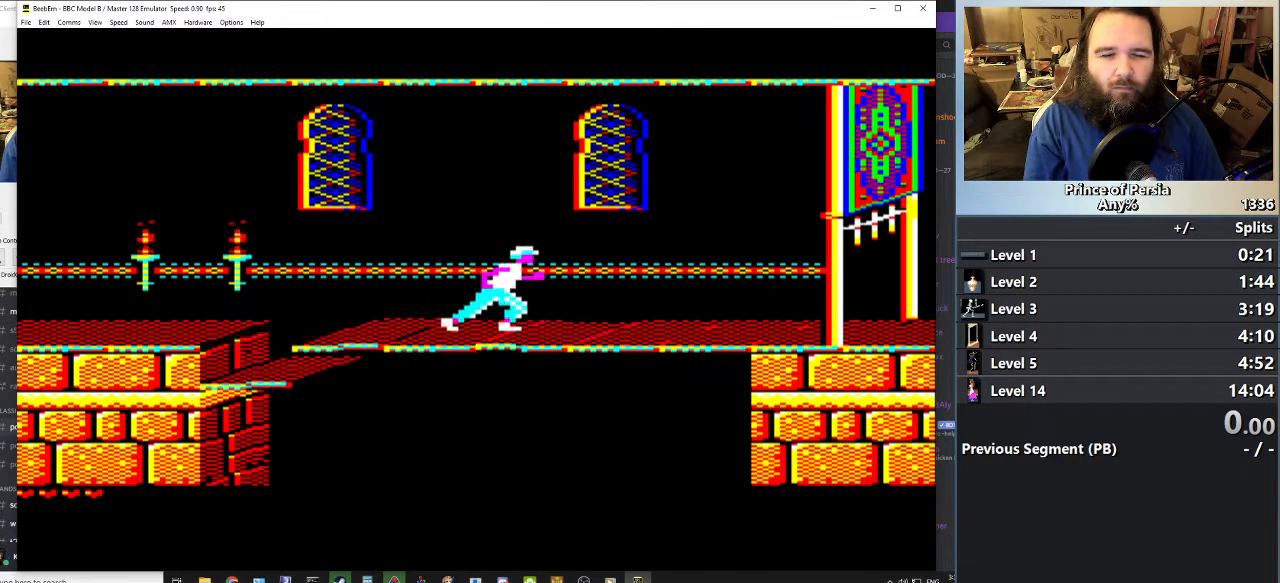
{"keys": ["jump", "right"], "events": []}